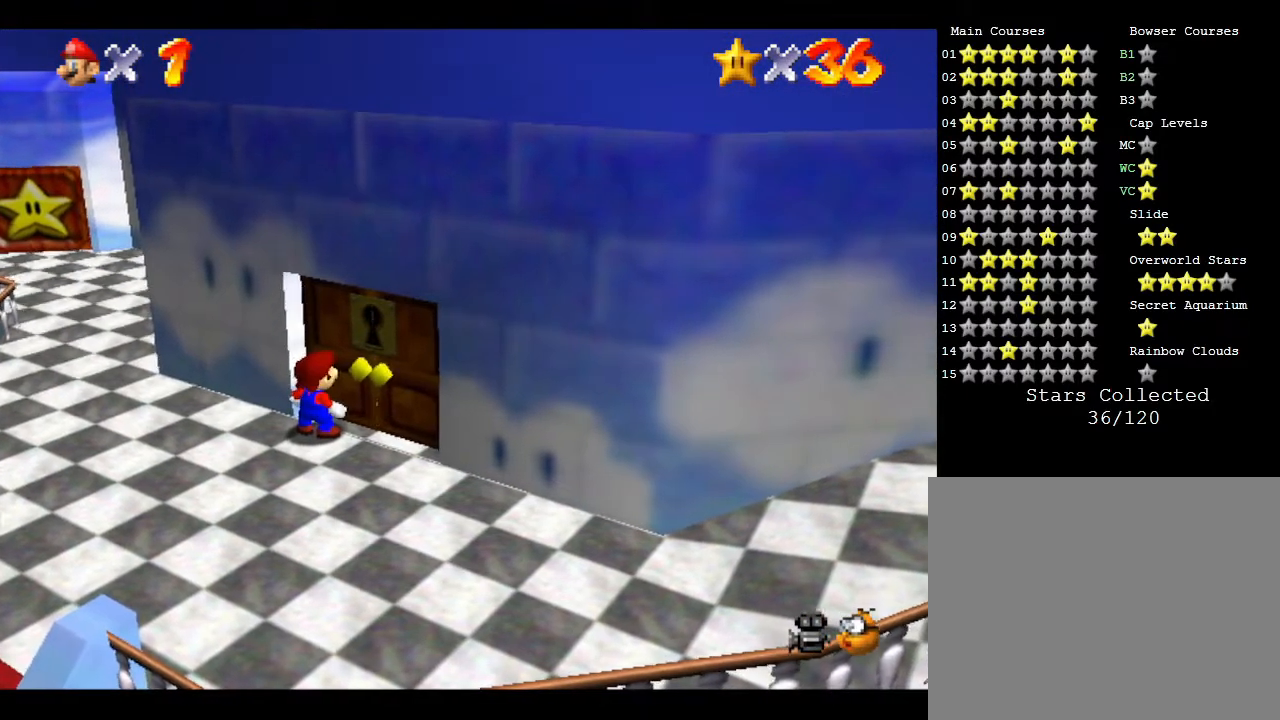
Gameplay with a controller (Nintendo layout); each line is a JSON object with the inputs held at the frame after it. "events" lists button and stick changes between this image and that frame as [ms after this image, input, new state], when the widget could be followed in between. Not read: L3 R3.
{"buttons": ["B"], "left_stick": "right", "events": [[133, "left_stick", "right"], [183, "left_stick", "up-right"], [317, "left_stick", "down"], [467, "B", "down"], [500, "left_stick", "right"]]}
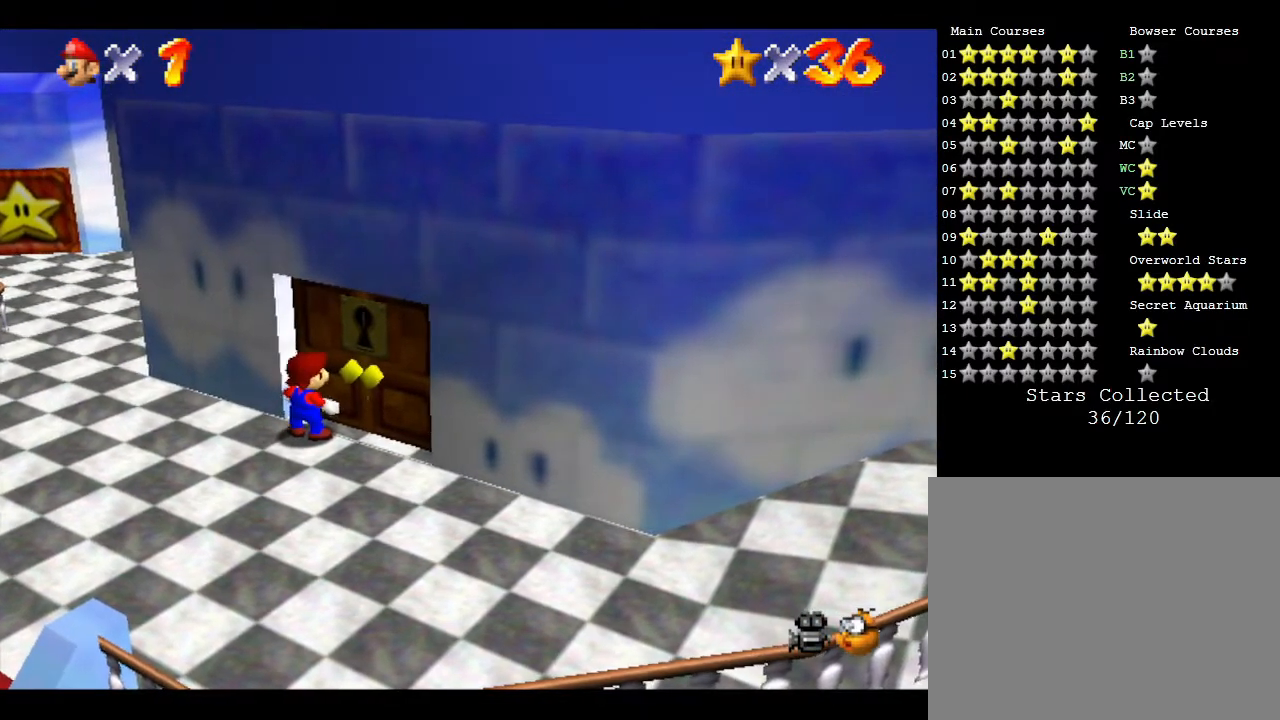
{"buttons": [], "left_stick": "up-left", "events": [[100, "B", "up"], [217, "left_stick", "up"], [233, "A", "down"], [267, "left_stick", "center"], [300, "B", "down"], [367, "left_stick", "right"], [417, "B", "up"], [450, "A", "up"], [483, "left_stick", "up-left"]]}
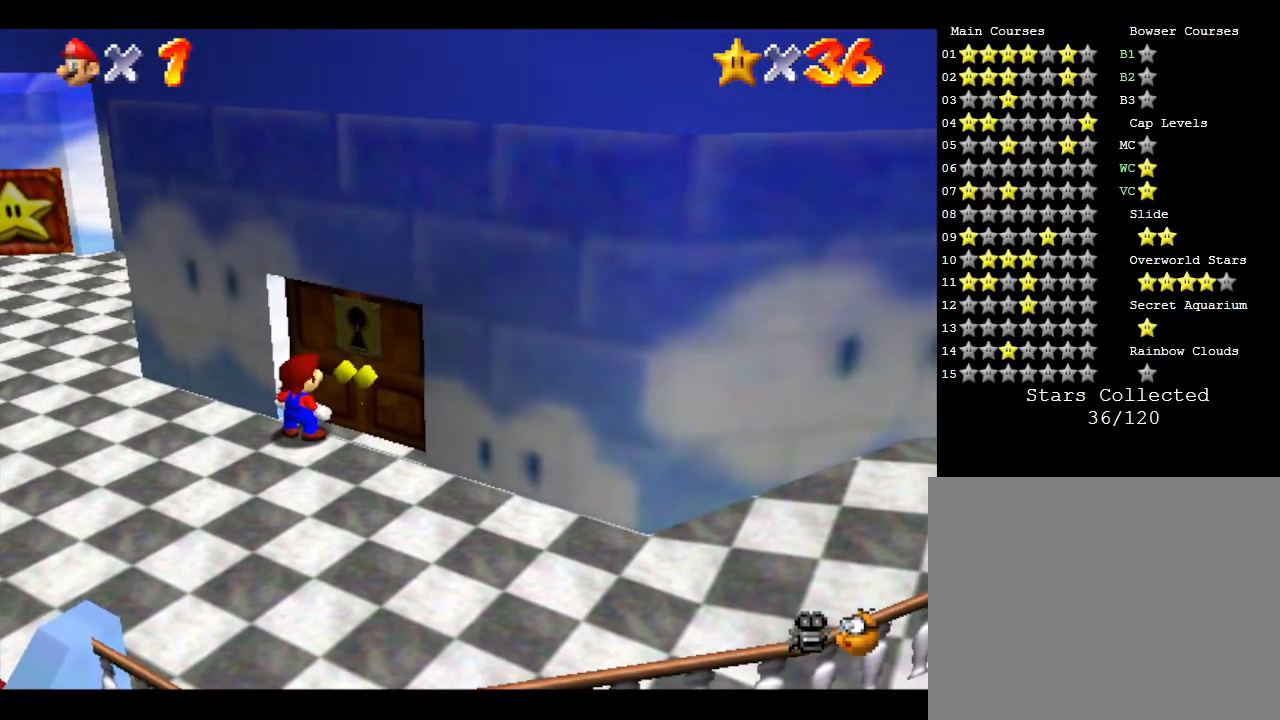
{"buttons": [], "left_stick": "up", "events": [[50, "B", "down"], [50, "left_stick", "left"], [117, "A", "down"], [150, "left_stick", "right"], [200, "left_stick", "up"], [233, "A", "up"], [233, "B", "up"], [267, "left_stick", "left"], [333, "left_stick", "down"], [383, "left_stick", "right"], [450, "left_stick", "up"]]}
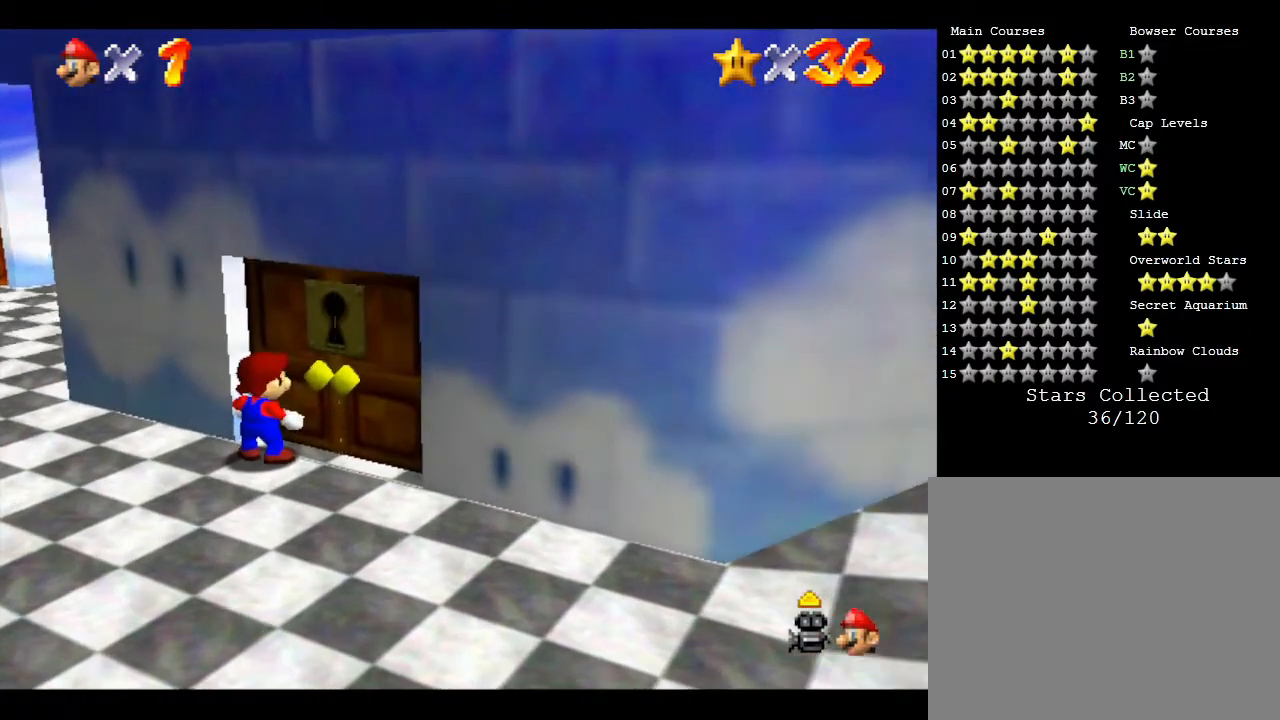
{"buttons": ["R1"], "left_stick": "center", "events": [[83, "left_stick", "center"], [167, "left_stick", "right"], [283, "left_stick", "up"], [383, "R1", "down"], [417, "left_stick", "center"]]}
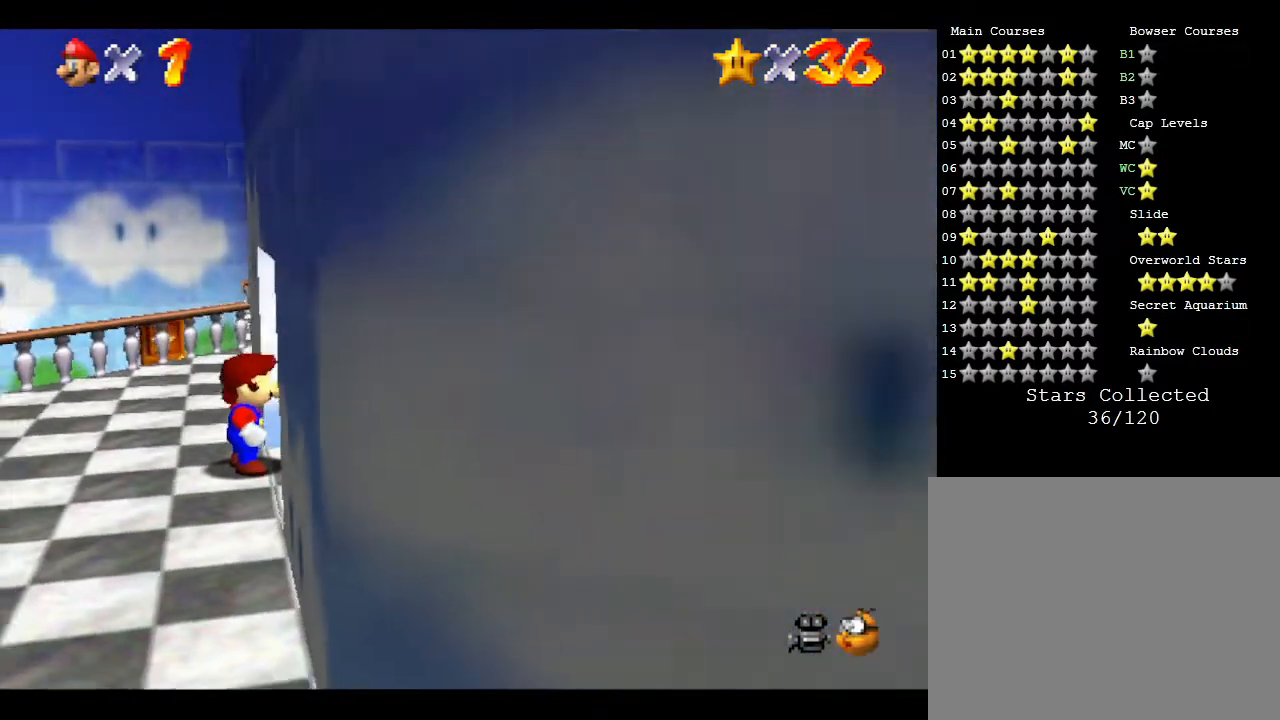
{"buttons": [], "left_stick": "center", "events": [[33, "R1", "up"], [283, "C_UP", "down"], [433, "C_UP", "up"]]}
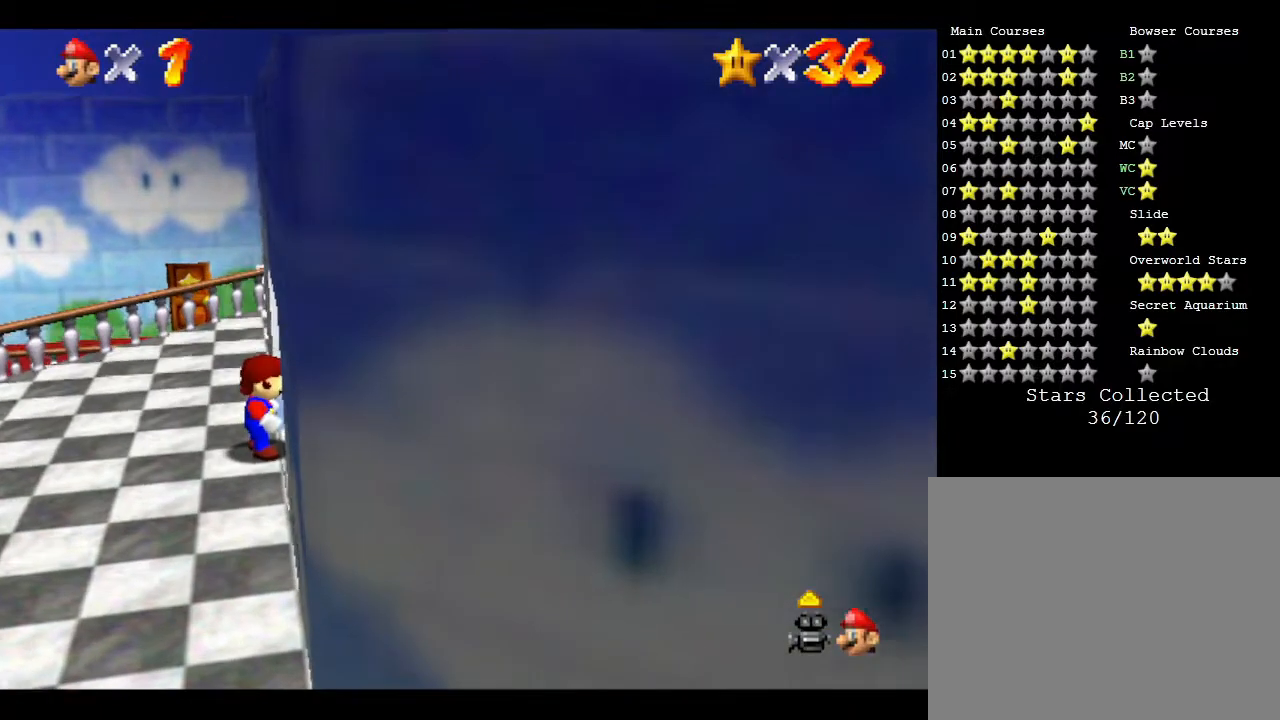
{"buttons": [], "left_stick": "center", "events": [[100, "C_DOWN", "down"], [250, "C_DOWN", "up"], [367, "C_DOWN", "down"], [500, "C_DOWN", "up"]]}
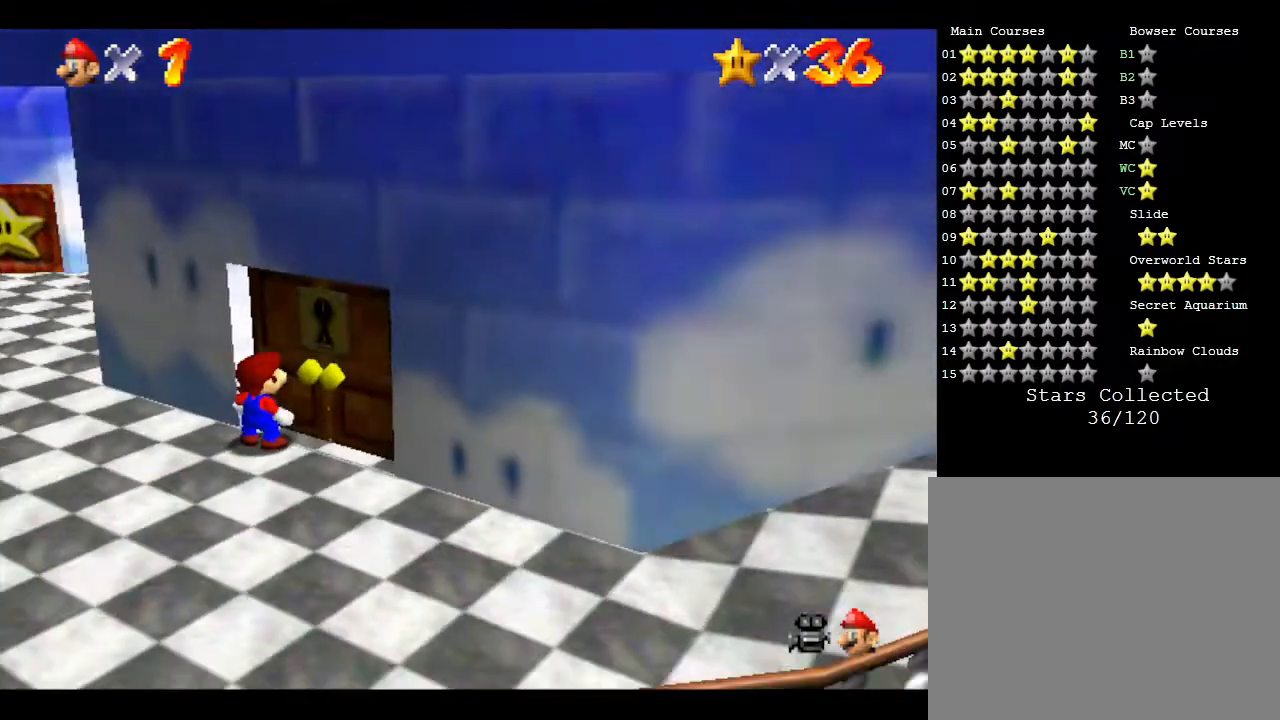
{"buttons": [], "left_stick": "right", "events": [[217, "left_stick", "up-right"], [433, "left_stick", "right"]]}
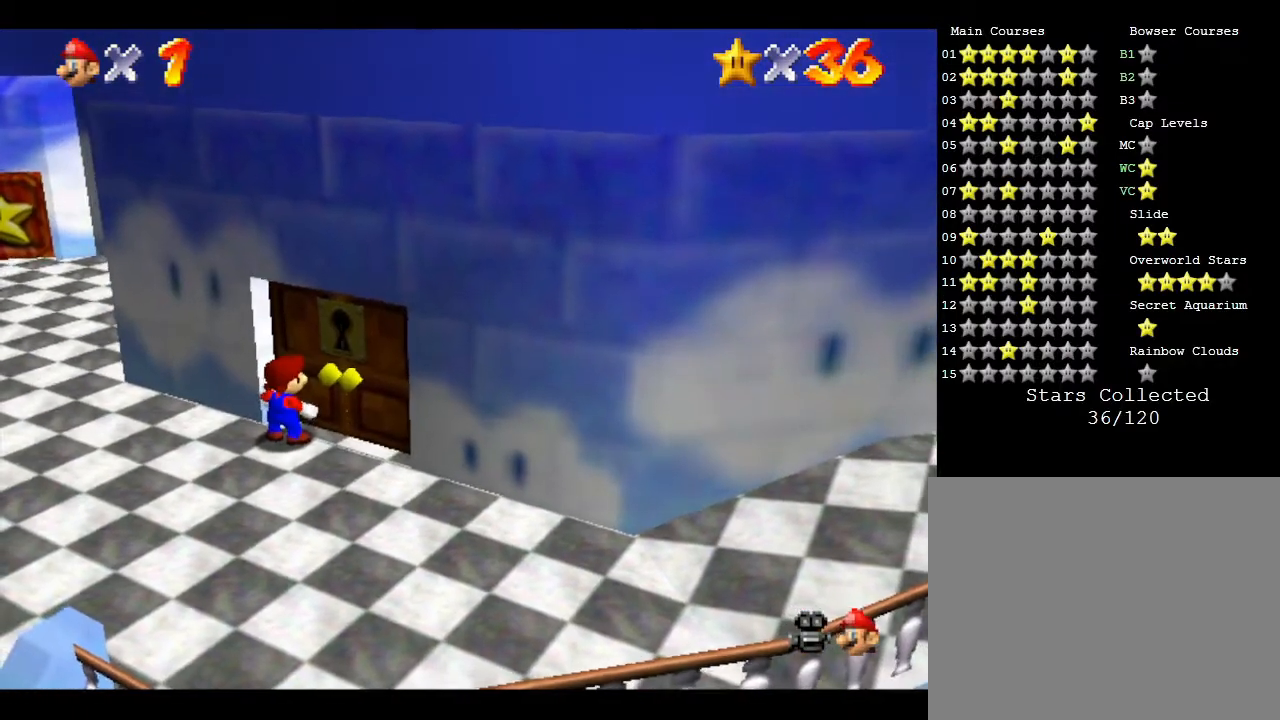
{"buttons": ["A", "B"], "left_stick": "left", "events": [[217, "left_stick", "left"], [283, "left_stick", "down"], [367, "B", "down"], [417, "A", "down"], [417, "left_stick", "up"], [483, "left_stick", "left"]]}
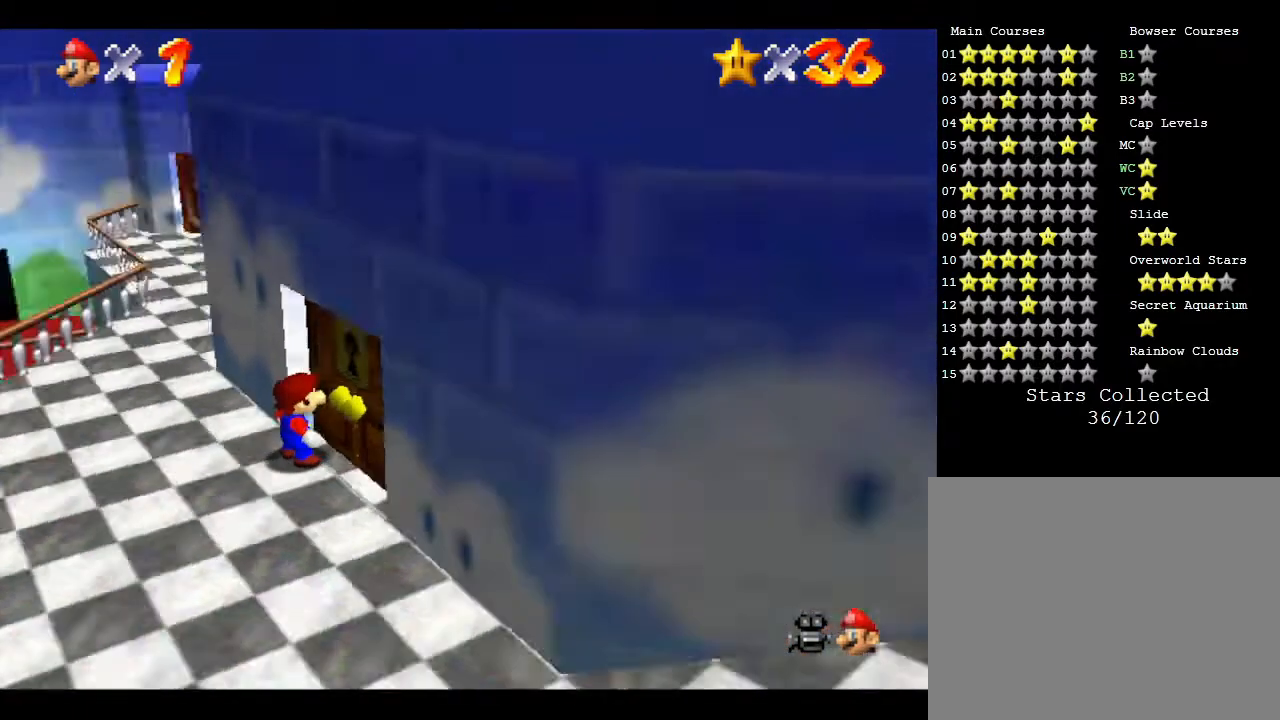
{"buttons": ["A", "B"], "left_stick": "up", "events": [[50, "left_stick", "down"], [167, "A", "up"], [167, "B", "up"], [167, "left_stick", "up"], [267, "left_stick", "left"], [333, "left_stick", "down"], [400, "A", "down"], [400, "B", "down"], [433, "left_stick", "right"], [483, "left_stick", "up"]]}
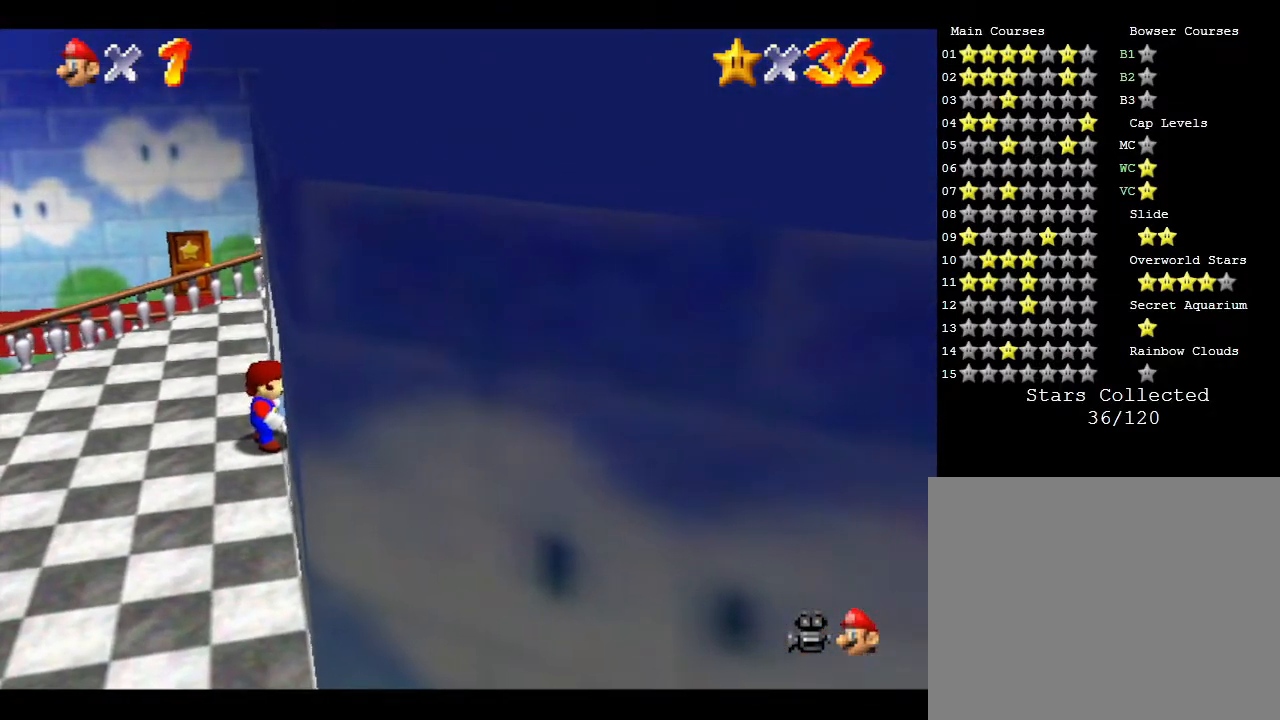
{"buttons": [], "left_stick": "right", "events": [[17, "left_stick", "up-left"], [50, "B", "up"], [83, "A", "up"], [117, "left_stick", "down"], [217, "left_stick", "center"], [500, "left_stick", "right"]]}
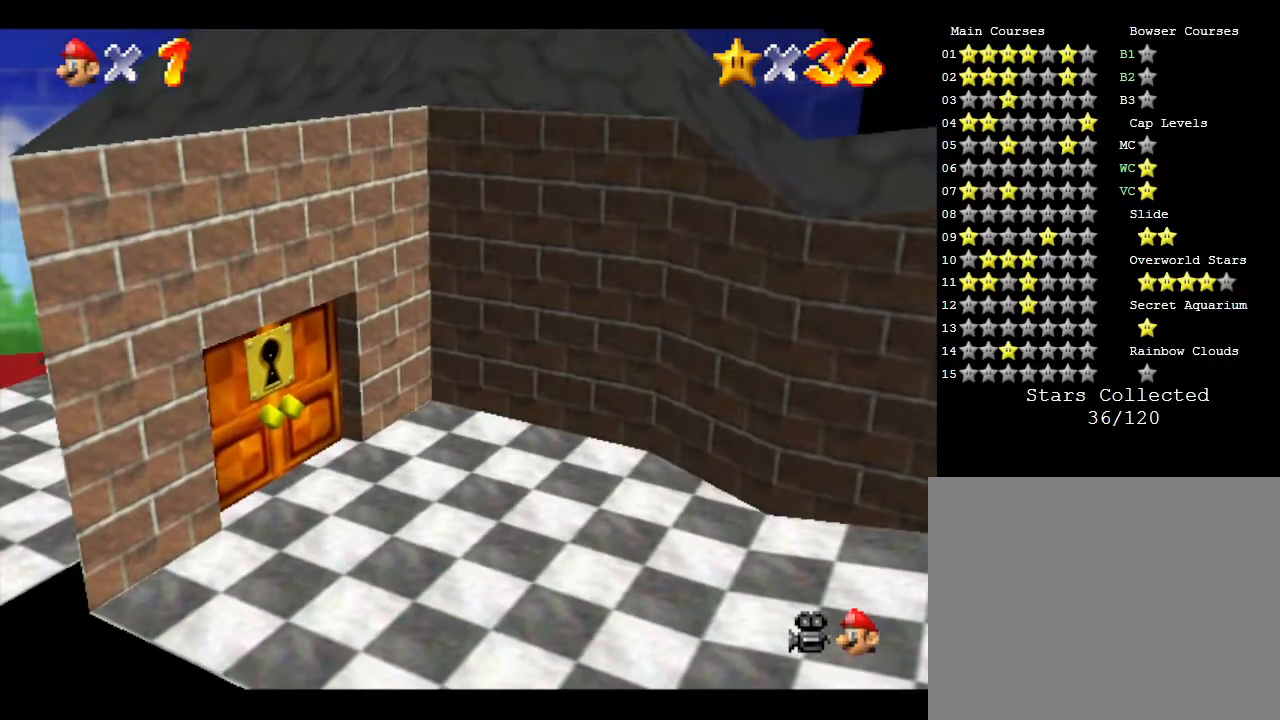
{"buttons": ["C_LEFT"], "left_stick": "down-left", "events": [[200, "left_stick", "center"], [350, "left_stick", "down-left"], [500, "C_LEFT", "down"]]}
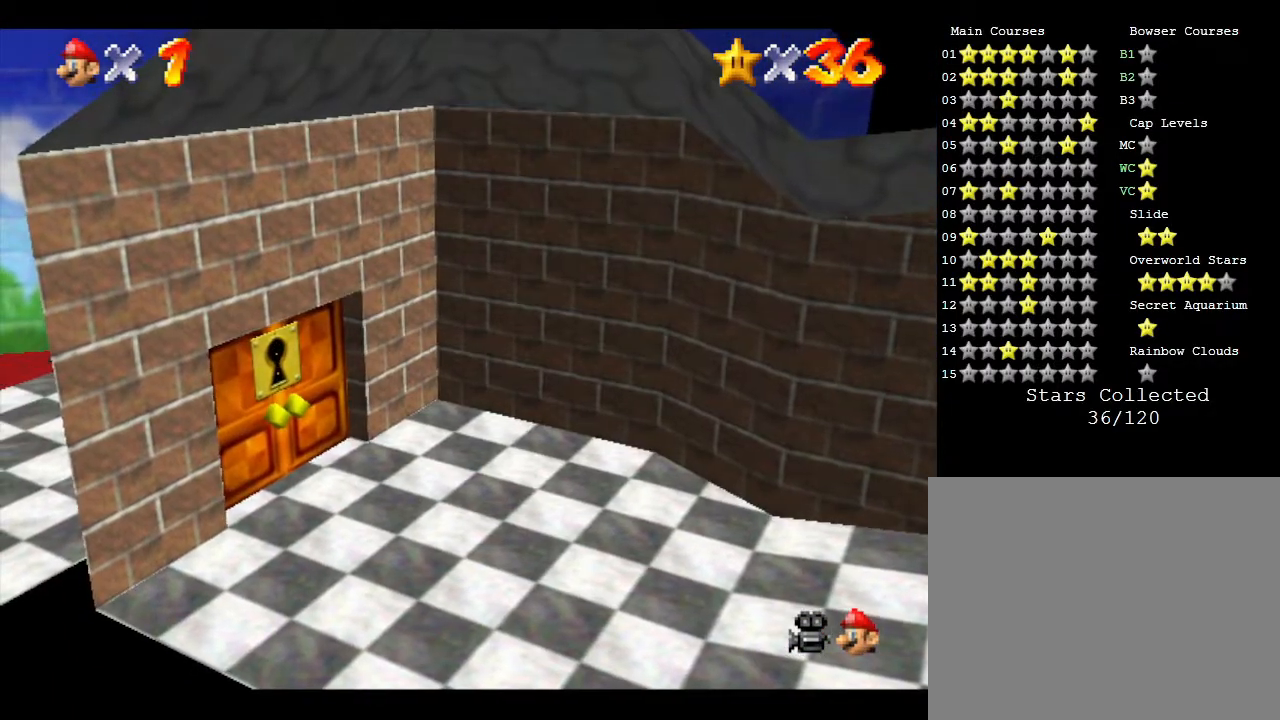
{"buttons": [], "left_stick": "center", "events": [[117, "left_stick", "down-right"], [217, "C_LEFT", "up"], [217, "left_stick", "center"], [317, "C_LEFT", "down"], [417, "C_LEFT", "up"]]}
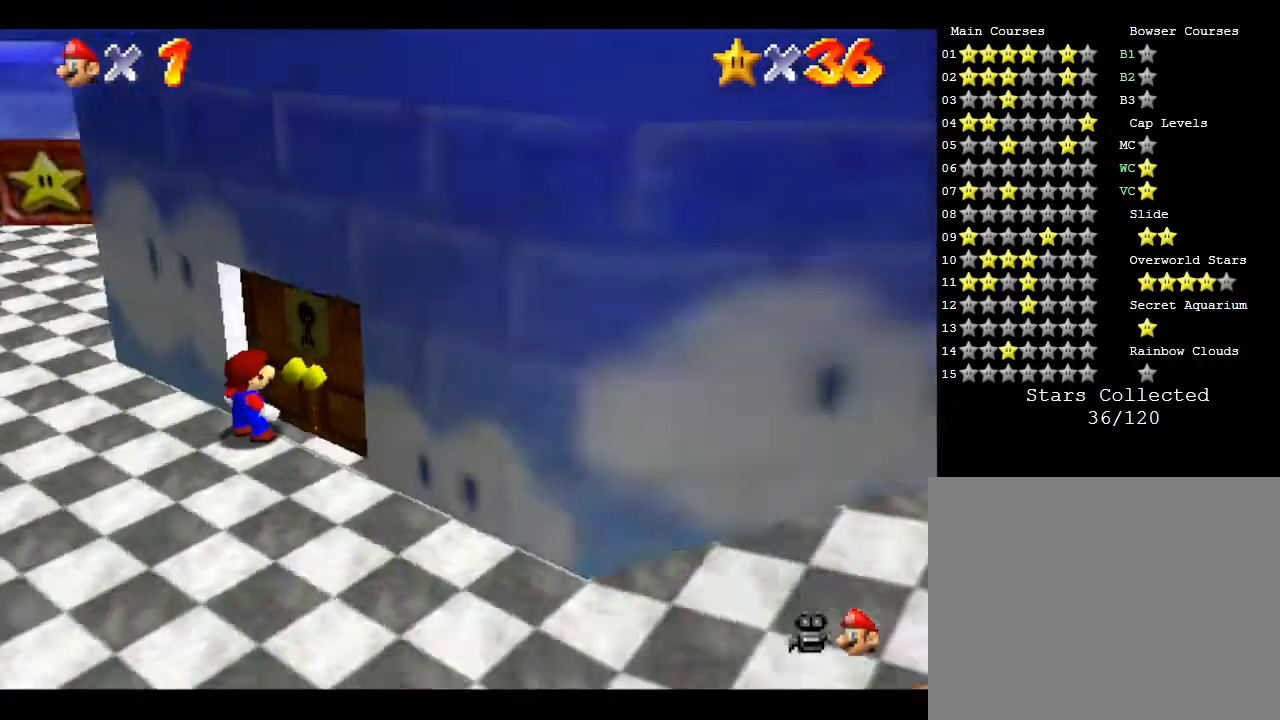
{"buttons": [], "left_stick": "up-right", "events": [[67, "C_LEFT", "down"], [183, "C_LEFT", "up"], [500, "left_stick", "up-right"]]}
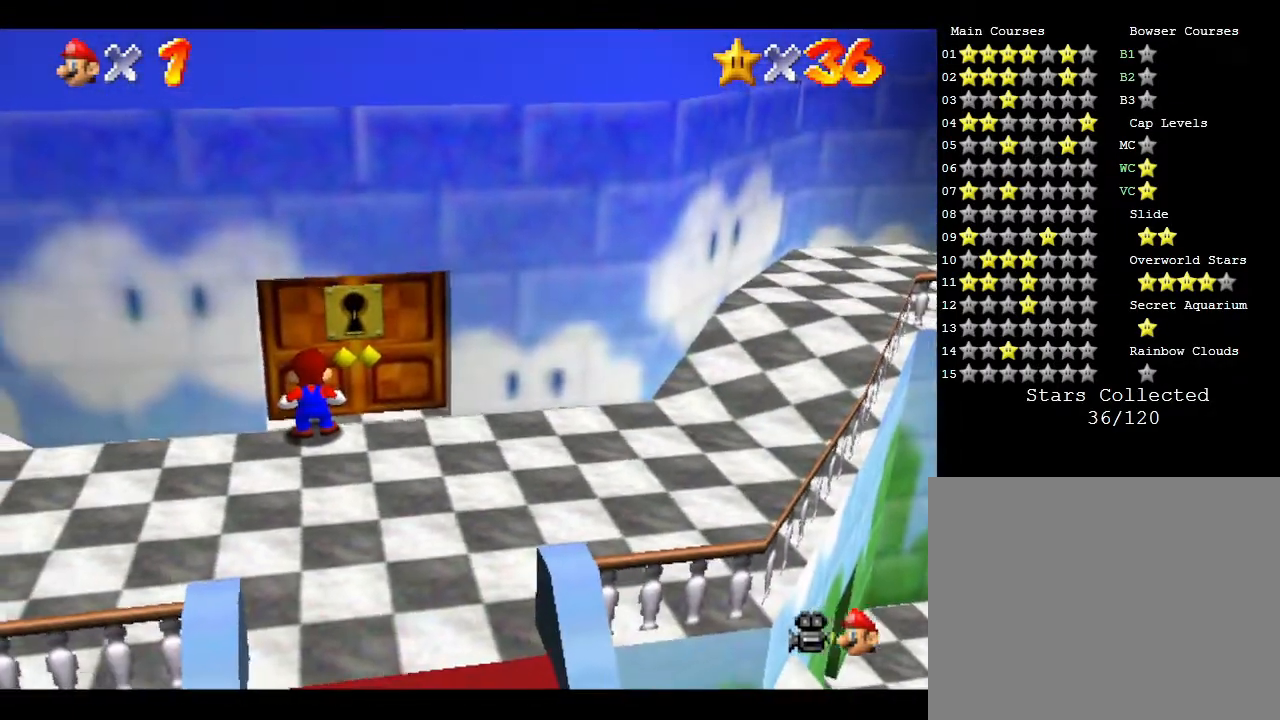
{"buttons": [], "left_stick": "up", "events": [[167, "left_stick", "center"], [217, "left_stick", "down-right"], [333, "left_stick", "left"], [483, "left_stick", "up"]]}
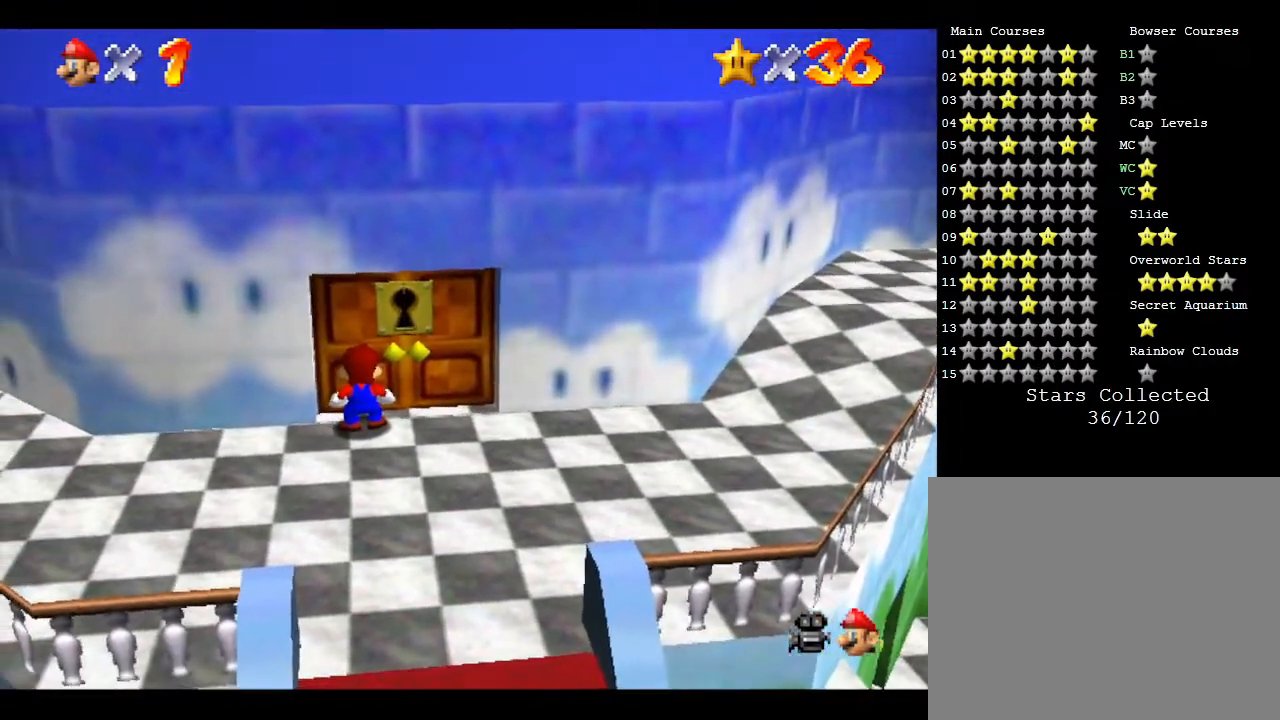
{"buttons": [], "left_stick": "down", "events": [[83, "left_stick", "down-left"], [167, "left_stick", "up-right"], [267, "left_stick", "down"]]}
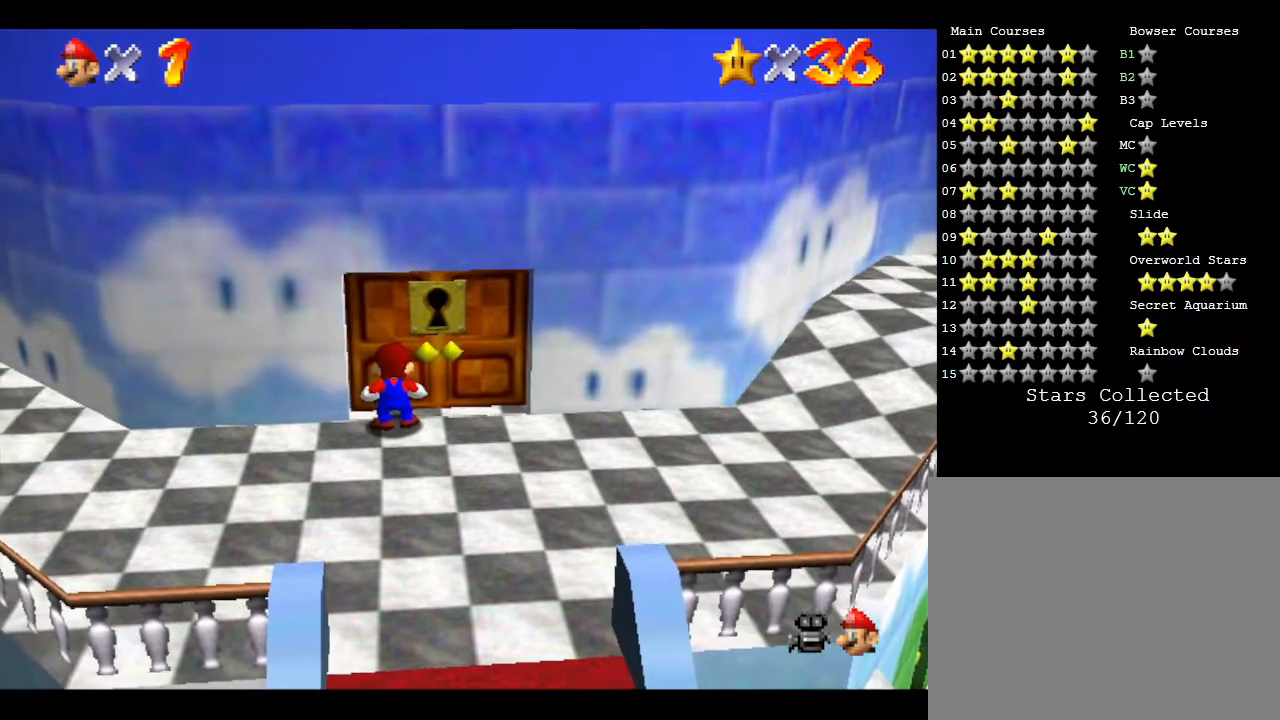
{"buttons": [], "left_stick": "left", "events": [[50, "left_stick", "right"], [117, "left_stick", "up"], [167, "left_stick", "down"], [300, "left_stick", "up-left"], [367, "left_stick", "down"], [433, "left_stick", "right"], [483, "left_stick", "left"]]}
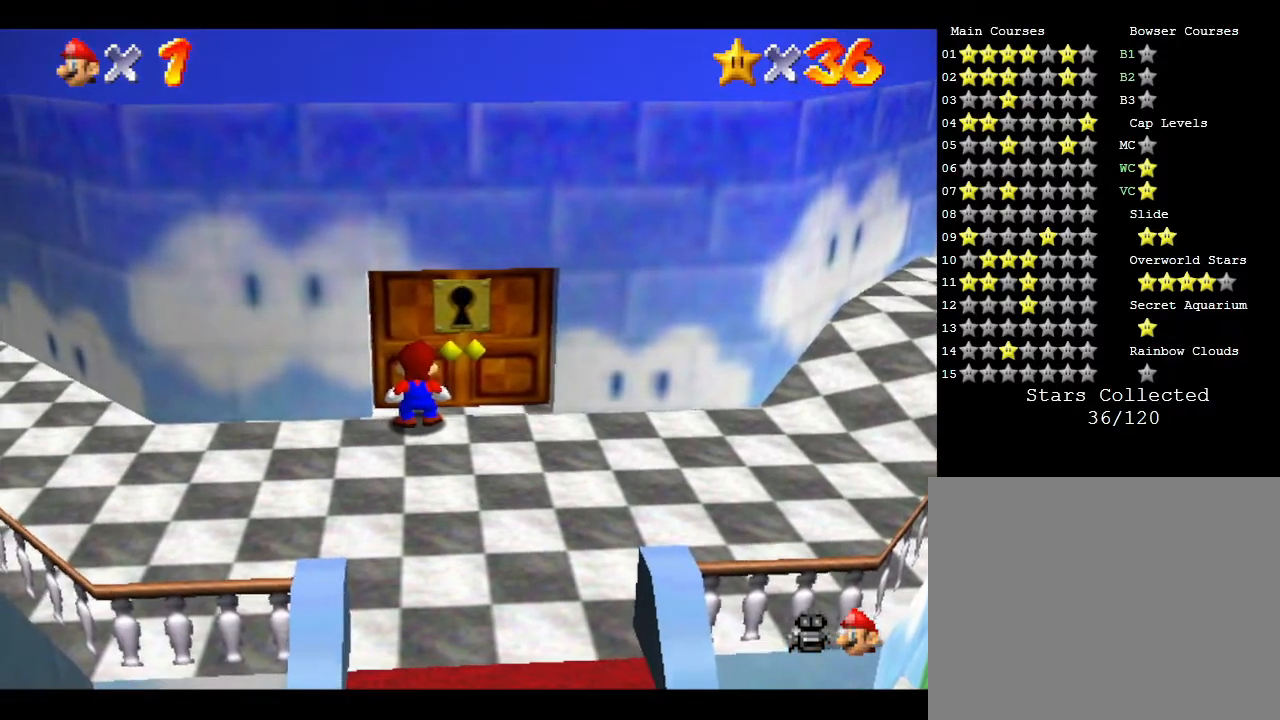
{"buttons": ["L1", "Z"], "left_stick": "right", "events": [[17, "Z", "down"], [17, "left_stick", "down"], [167, "left_stick", "right"], [267, "Z", "up"], [333, "Z", "down"], [333, "left_stick", "up"], [367, "A", "down"], [367, "B", "down"], [400, "left_stick", "down-left"], [433, "B", "up"], [433, "Z", "up"], [450, "Z", "down"], [500, "A", "up"], [500, "L1", "down"], [500, "left_stick", "right"]]}
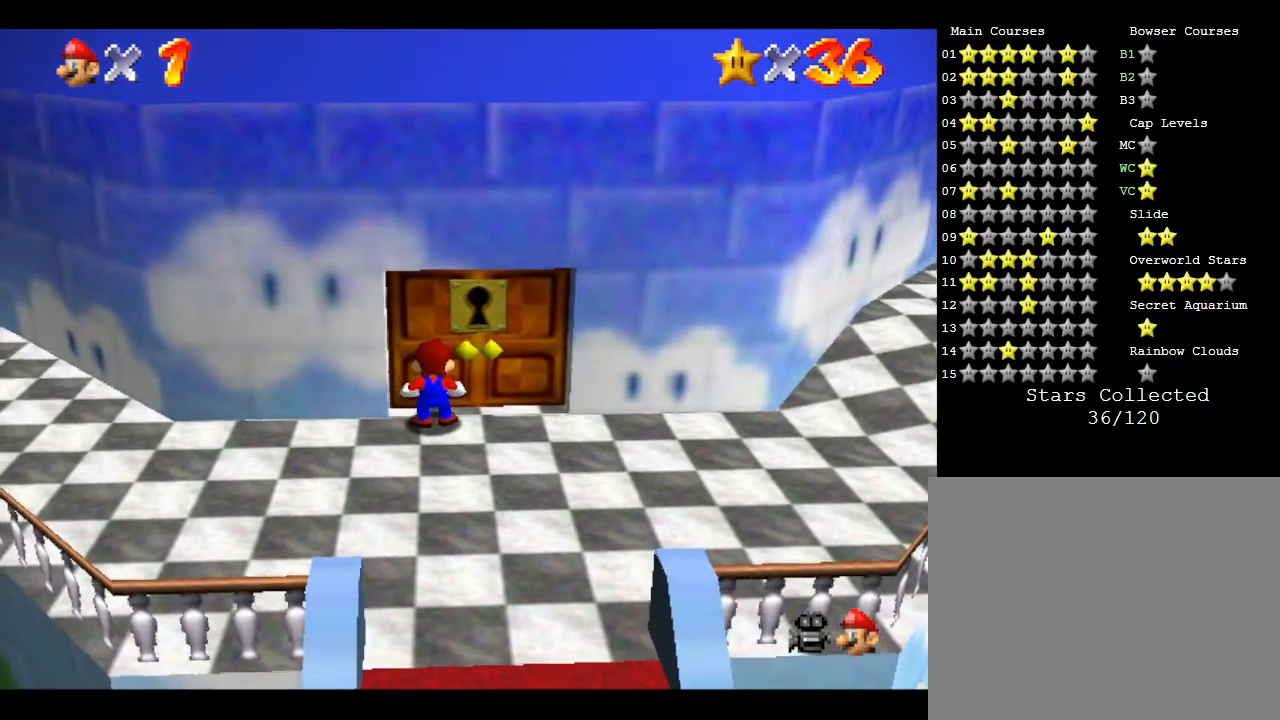
{"buttons": ["A", "B", "L1"], "left_stick": "down-left", "events": [[17, "B", "down"], [17, "left_stick", "up"], [117, "Z", "up"], [117, "left_stick", "down"], [150, "A", "down"], [150, "L1", "up"], [150, "Z", "down"], [167, "A", "up"], [167, "left_stick", "right"], [233, "B", "up"], [233, "L1", "down"], [233, "left_stick", "up-left"], [267, "B", "down"], [267, "Z", "up"], [300, "A", "down"], [300, "left_stick", "down-left"], [383, "L1", "up"], [383, "Z", "down"], [383, "left_stick", "right"], [467, "L1", "down"], [500, "Z", "up"], [500, "left_stick", "down-left"]]}
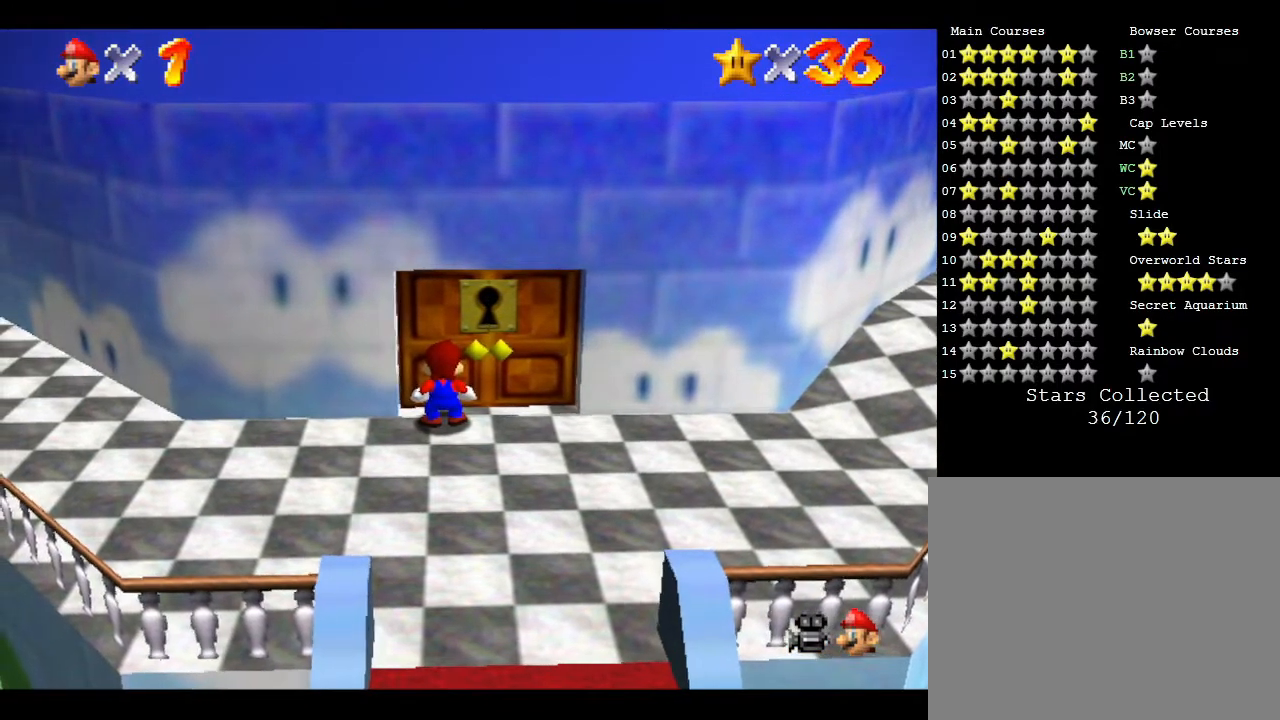
{"buttons": ["B", "L1"], "left_stick": "down-left", "events": [[33, "B", "up"], [67, "A", "up"], [67, "L1", "up"], [100, "Z", "down"], [100, "left_stick", "right"], [167, "L1", "down"], [167, "left_stick", "up"], [200, "R1", "down"], [217, "Z", "up"], [250, "L1", "up"], [250, "R1", "up"], [250, "left_stick", "down-right"], [317, "Z", "down"], [367, "left_stick", "up"], [433, "L1", "down"], [467, "B", "down"], [467, "Z", "up"], [467, "left_stick", "down-left"]]}
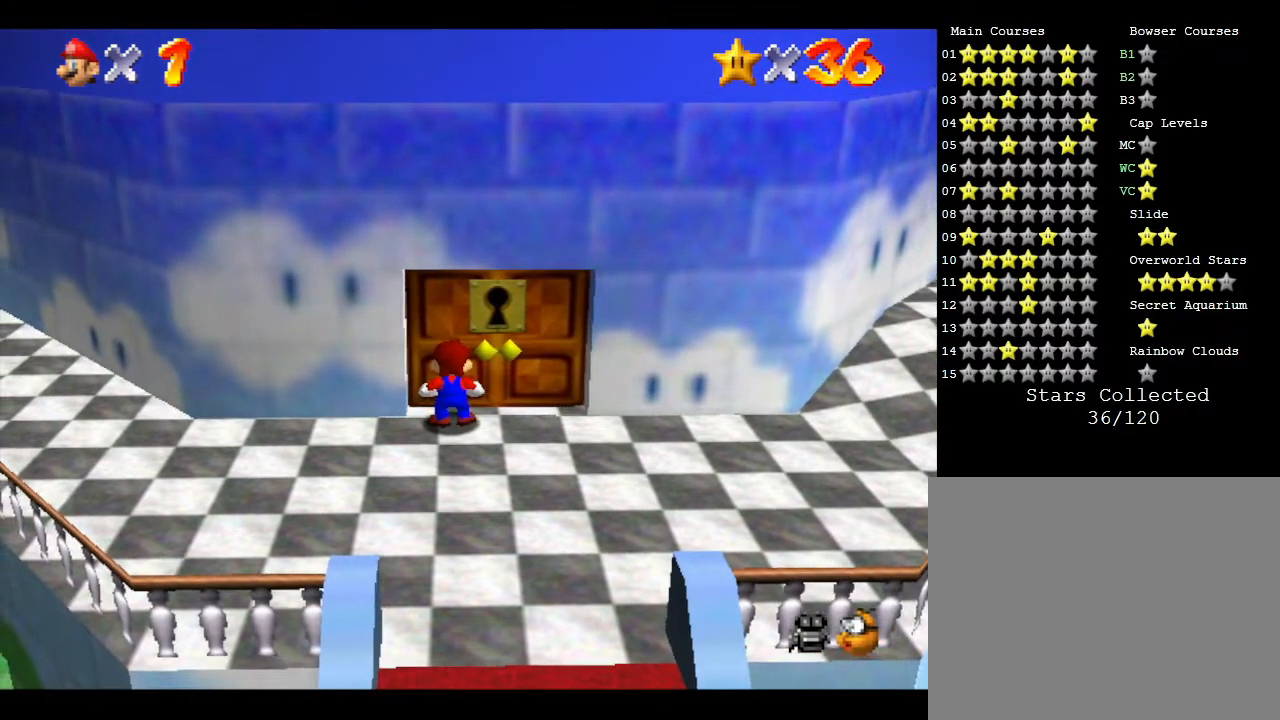
{"buttons": ["A", "B"], "left_stick": "down", "events": [[33, "A", "down"], [67, "A", "up"], [67, "L1", "up"], [67, "Z", "down"], [67, "left_stick", "up-right"], [100, "B", "up"], [150, "B", "down"], [150, "L1", "down"], [150, "left_stick", "left"], [183, "A", "down"], [217, "Z", "up"], [217, "left_stick", "down"], [250, "A", "up"], [250, "B", "up"], [250, "L1", "up"], [283, "A", "down"], [283, "B", "down"], [283, "Z", "down"], [317, "A", "up"], [317, "B", "up"], [317, "left_stick", "up"], [450, "A", "down"], [450, "B", "down"], [450, "Z", "up"], [450, "left_stick", "down"]]}
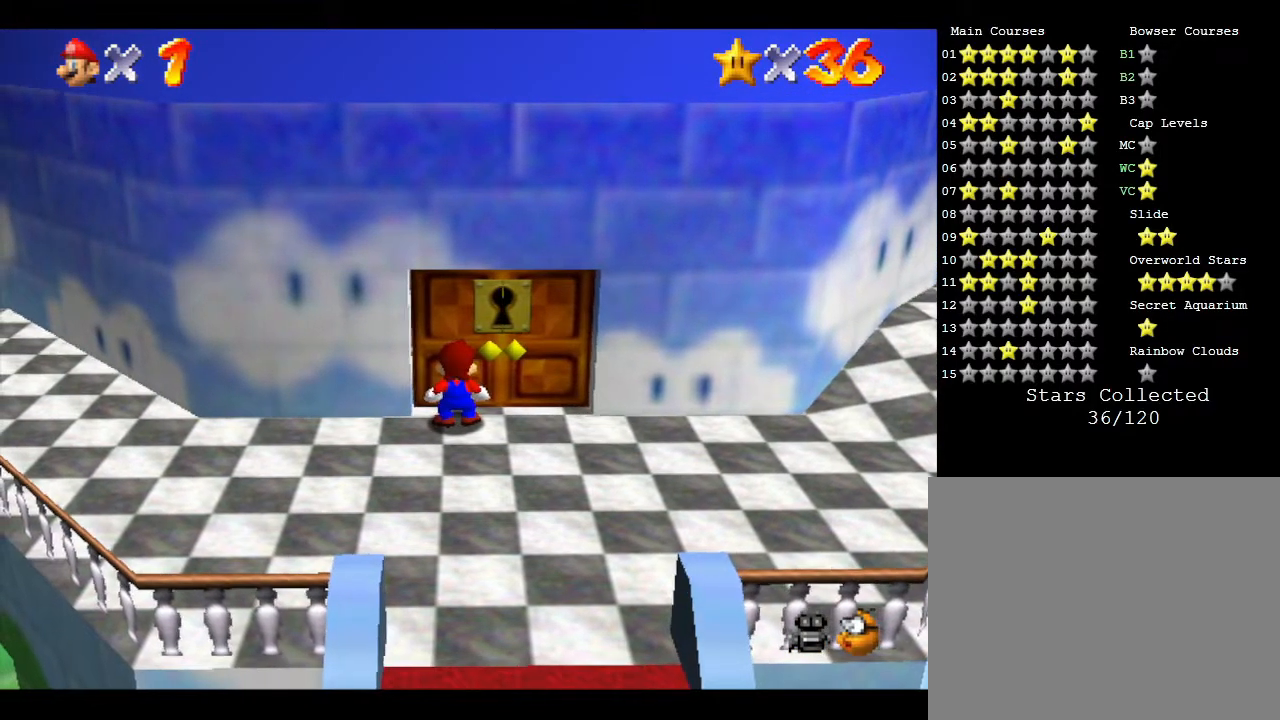
{"buttons": ["B"], "left_stick": "down-left", "events": [[33, "left_stick", "up"], [67, "A", "up"], [67, "B", "up"], [67, "Z", "down"], [100, "left_stick", "up-left"], [117, "B", "down"], [167, "A", "down"], [167, "Z", "up"], [183, "A", "up"], [183, "B", "up"], [217, "Z", "down"], [250, "B", "down"], [283, "A", "down"], [350, "A", "up"], [467, "Z", "up"], [467, "left_stick", "down-left"]]}
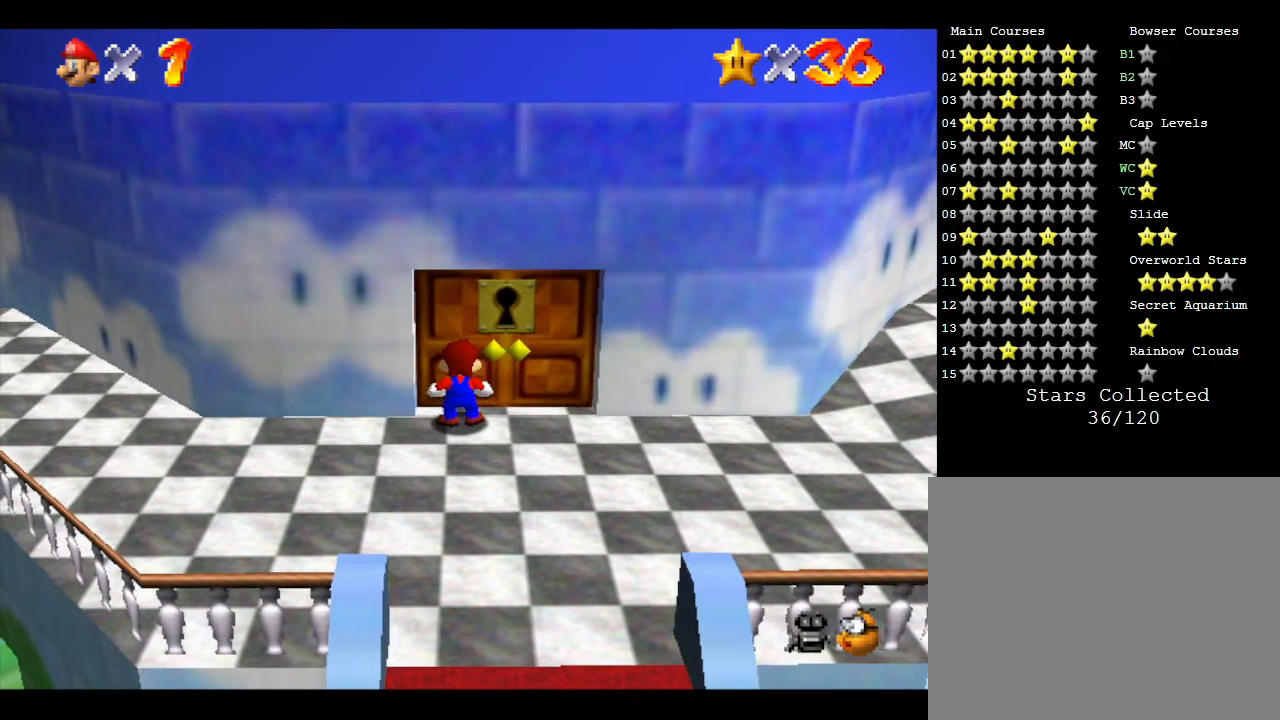
{"buttons": ["B"], "left_stick": "center", "events": [[67, "A", "down"], [67, "left_stick", "up"], [100, "A", "up"], [100, "B", "up"], [167, "B", "down"], [167, "left_stick", "center"], [200, "A", "down"], [217, "A", "up"], [250, "B", "up"], [250, "left_stick", "down-left"], [283, "B", "down"], [317, "A", "down"], [350, "A", "up"], [350, "B", "up"], [350, "Z", "down"], [350, "left_stick", "right"], [467, "B", "down"], [467, "left_stick", "center"], [500, "Z", "up"]]}
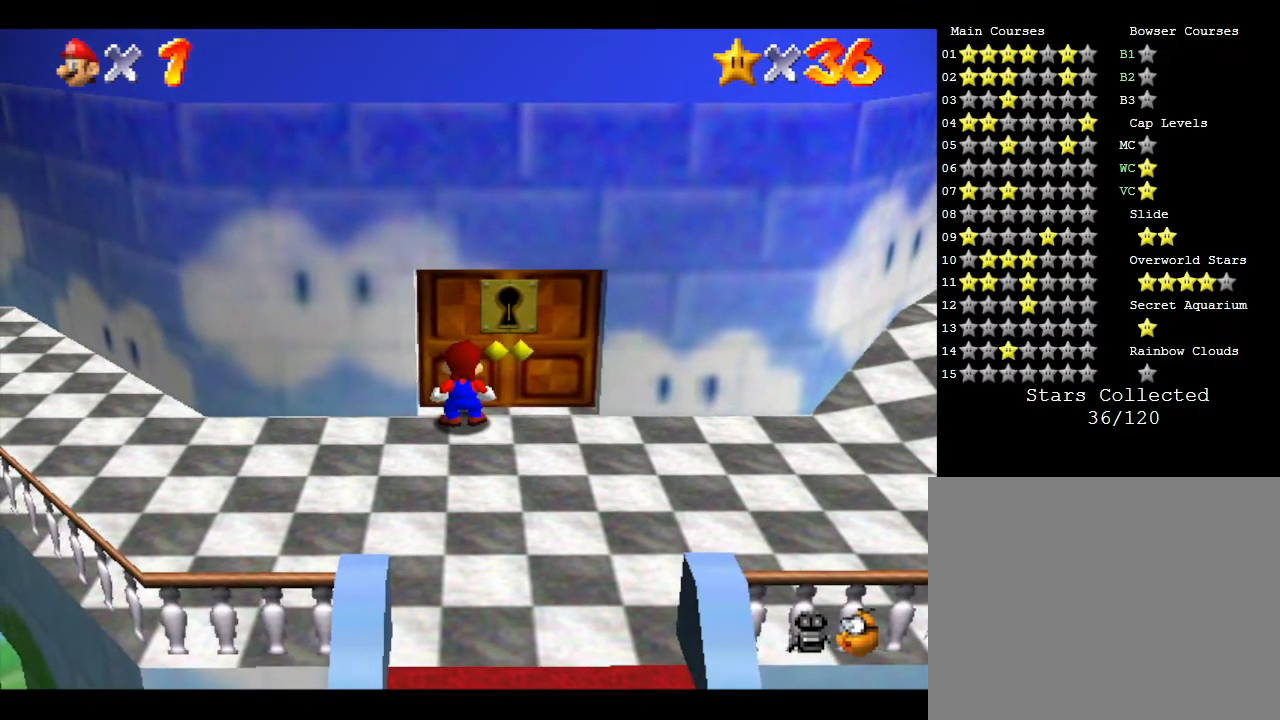
{"buttons": ["A", "B"], "left_stick": "down", "events": [[33, "B", "up"], [67, "B", "down"], [100, "left_stick", "up"], [133, "B", "up"], [217, "left_stick", "down-left"], [250, "A", "down"], [350, "A", "up"], [350, "left_stick", "up-left"], [467, "left_stick", "down"], [500, "A", "down"], [500, "B", "down"]]}
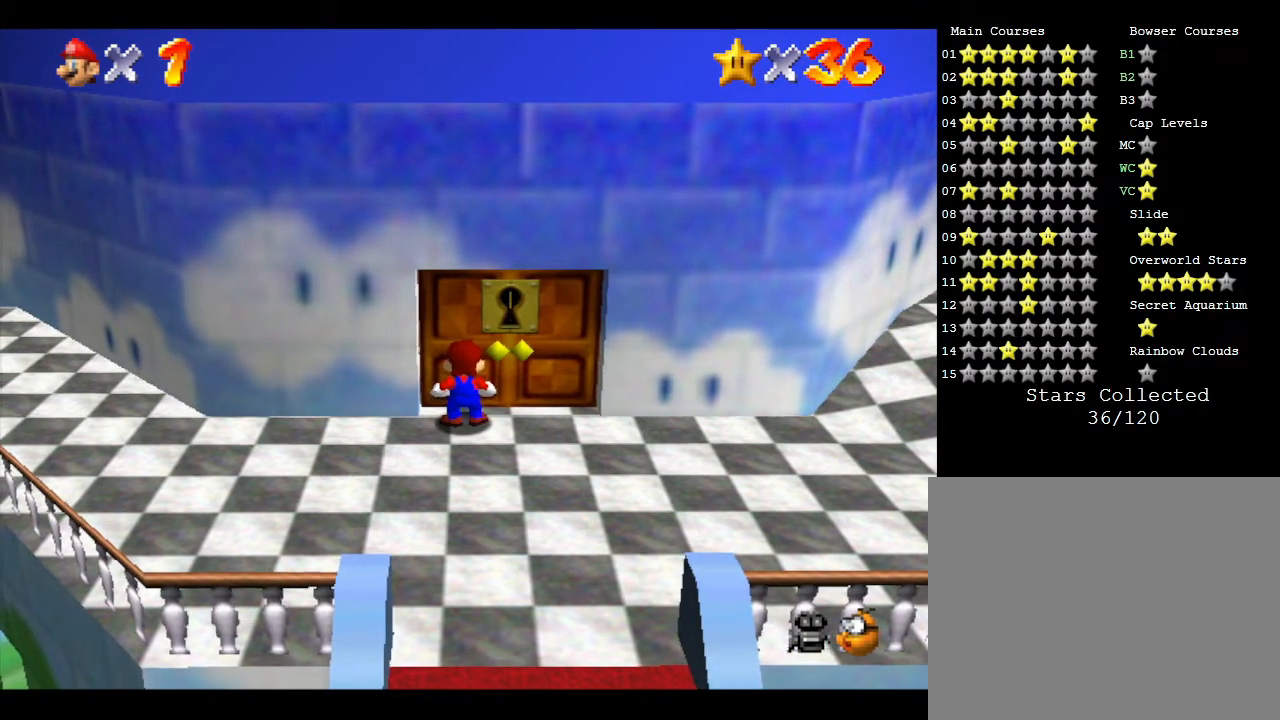
{"buttons": [], "left_stick": "down", "events": [[67, "left_stick", "up-left"], [150, "A", "up"], [150, "B", "up"], [150, "left_stick", "down"], [250, "left_stick", "right"], [317, "left_stick", "up-left"], [483, "left_stick", "down"]]}